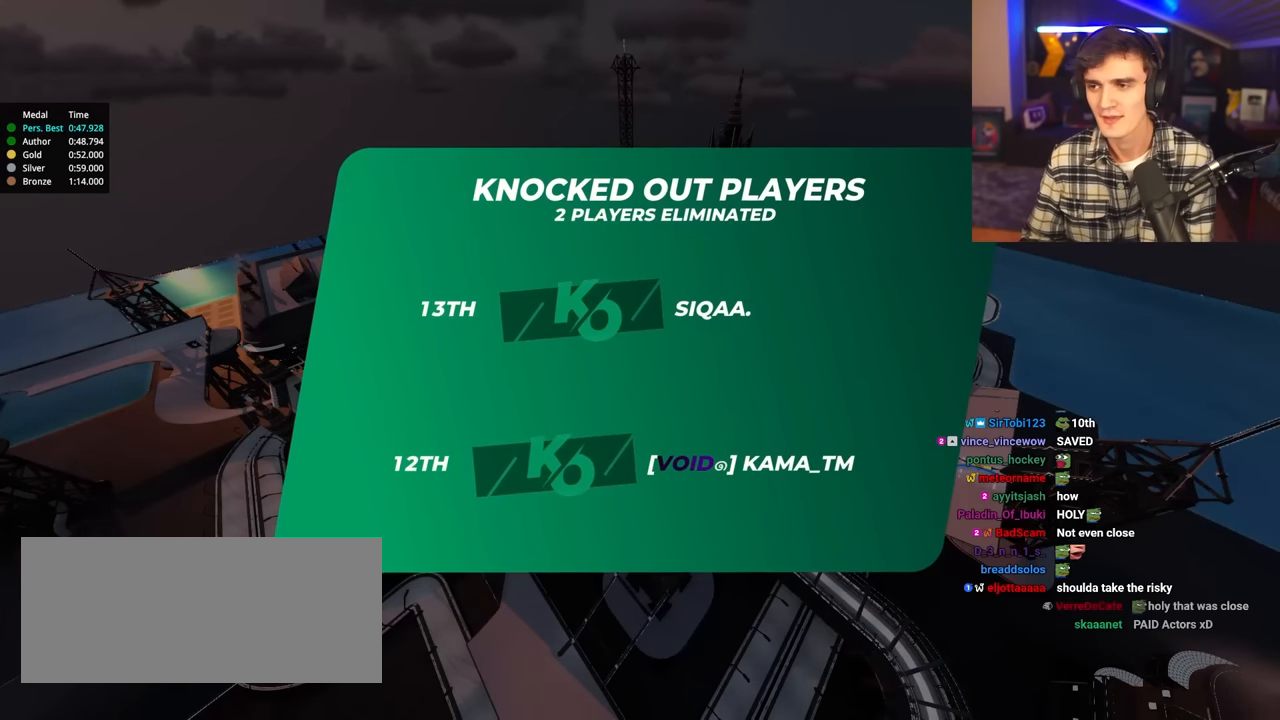
Gameplay with keyboard; each line is a JSON object with the keys held at the frame after it. "events" lists presses ("down") and releases ("up") of "brake", "down", "left", "right" and "up" between this image and that frame as [ms after this image, input, new state], when the widget could be followed in between. No other keys are recorded. Mouse input is not recorded. Key names are as the overlay labels them; some are game actions (e.g. jump) rather than physical keys.
{"keys": ["up"], "events": [[116, "up", "down"]]}
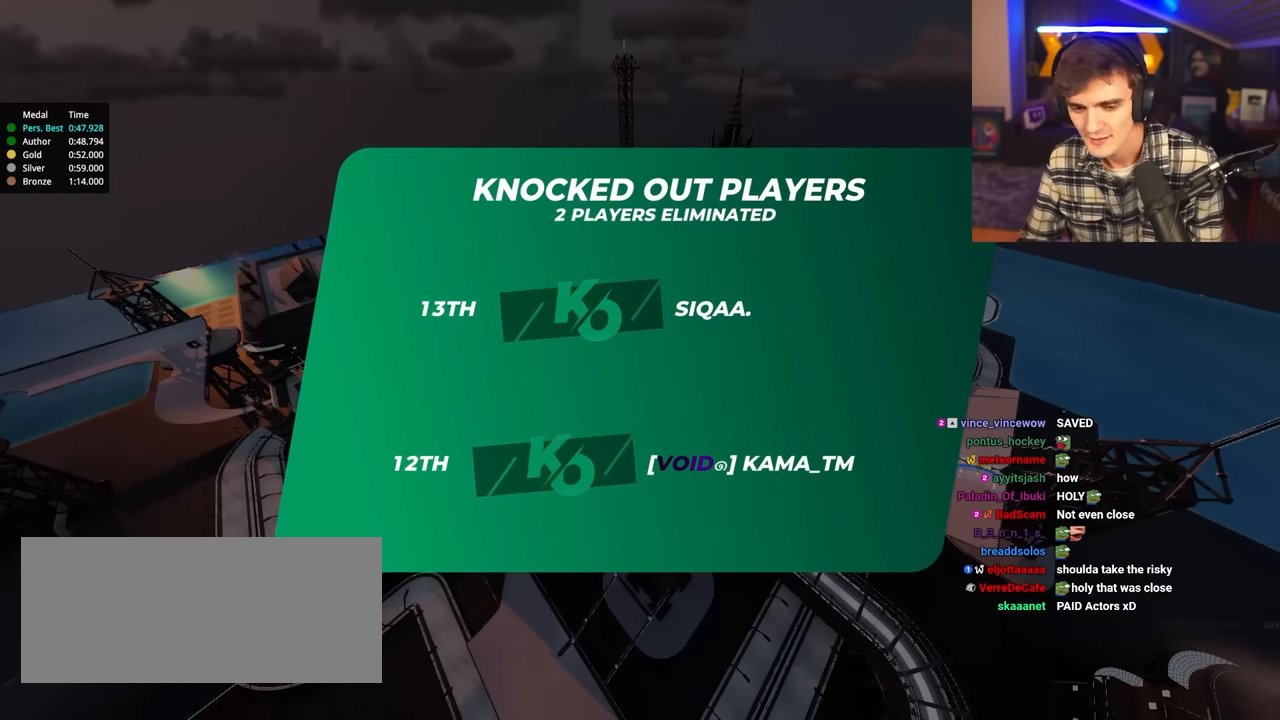
{"keys": ["up"], "events": []}
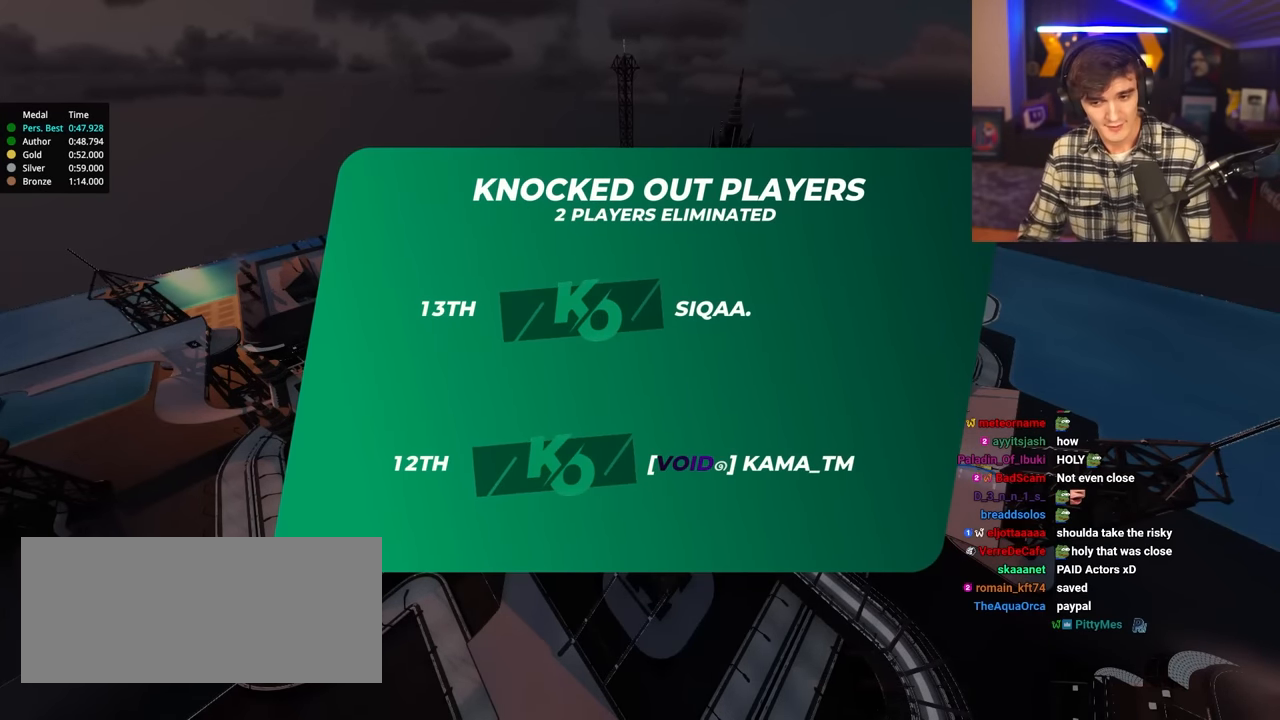
{"keys": ["up"], "events": [[200, "left", "down"], [250, "left", "up"], [333, "left", "down"], [333, "right", "down"], [400, "right", "up"], [433, "left", "up"]]}
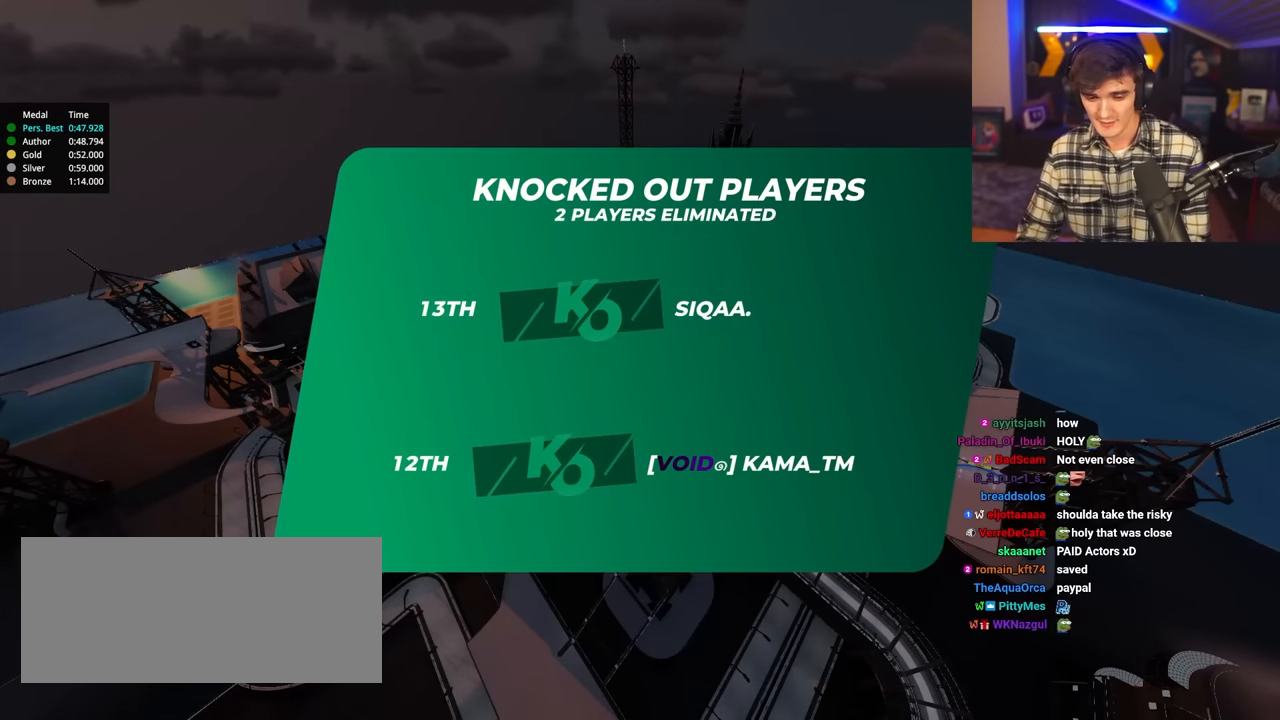
{"keys": [], "events": [[33, "left", "down"], [83, "left", "up"], [133, "up", "up"]]}
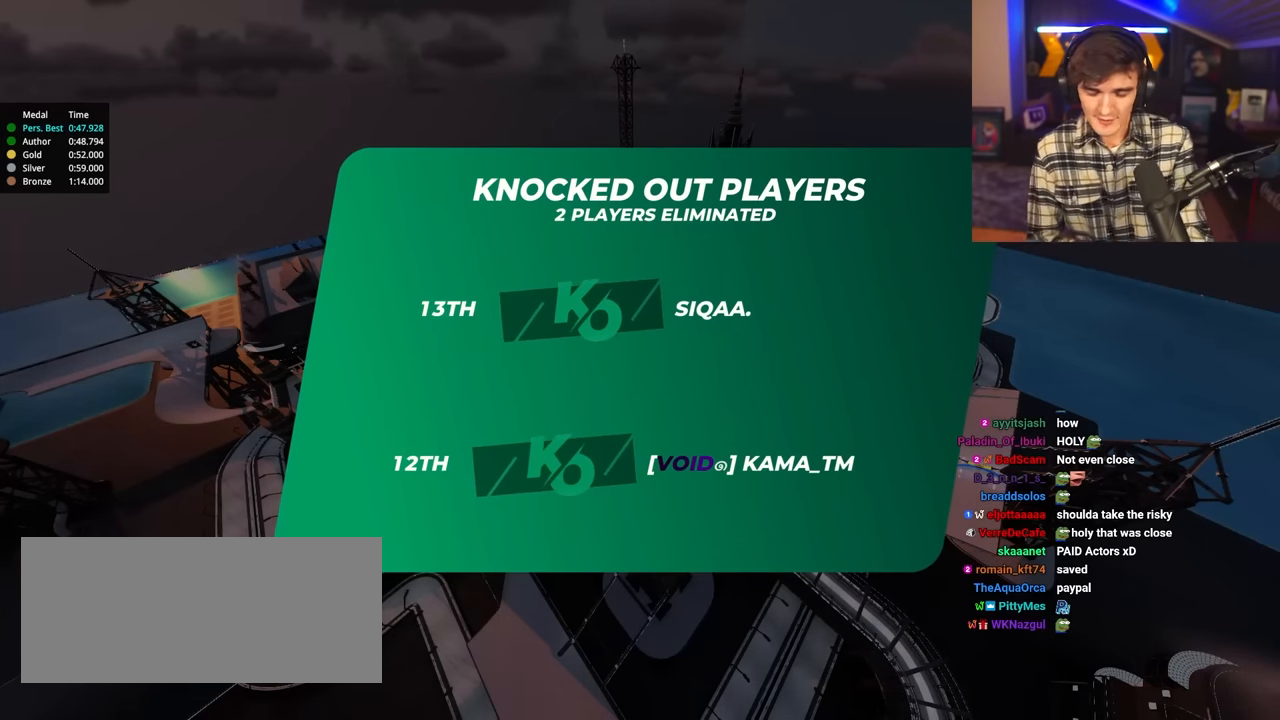
{"keys": [], "events": []}
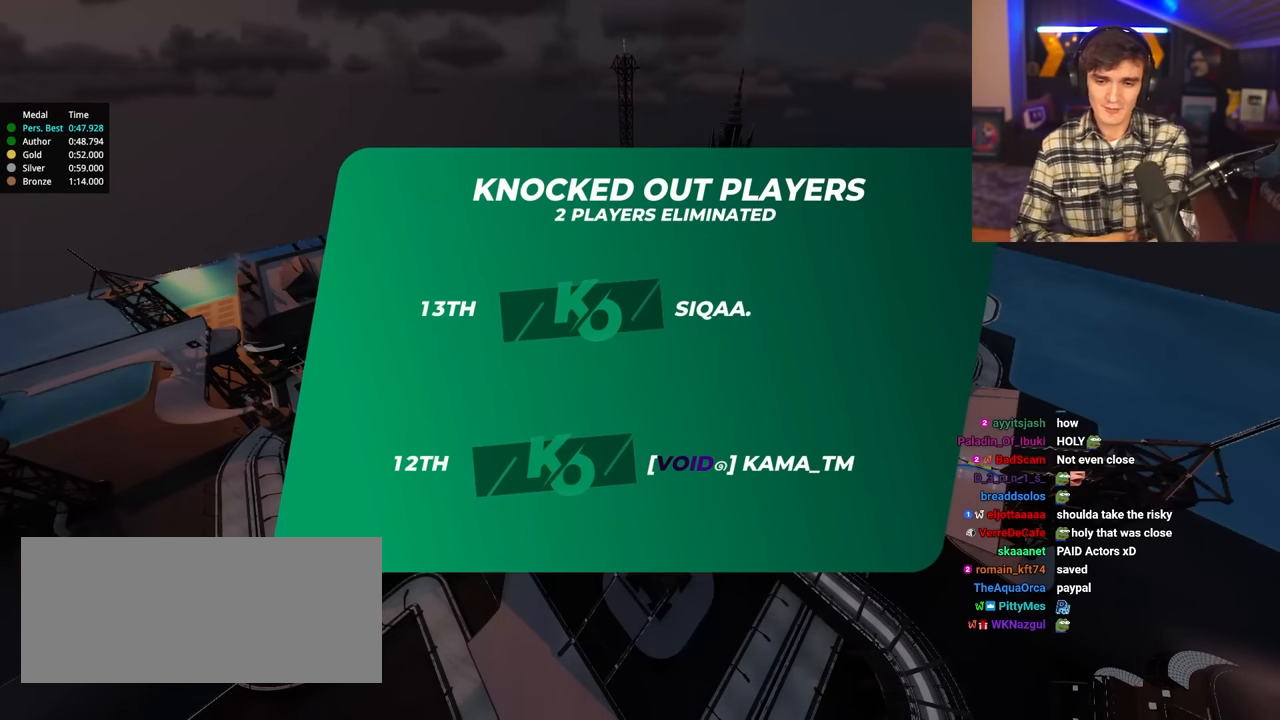
{"keys": [], "events": []}
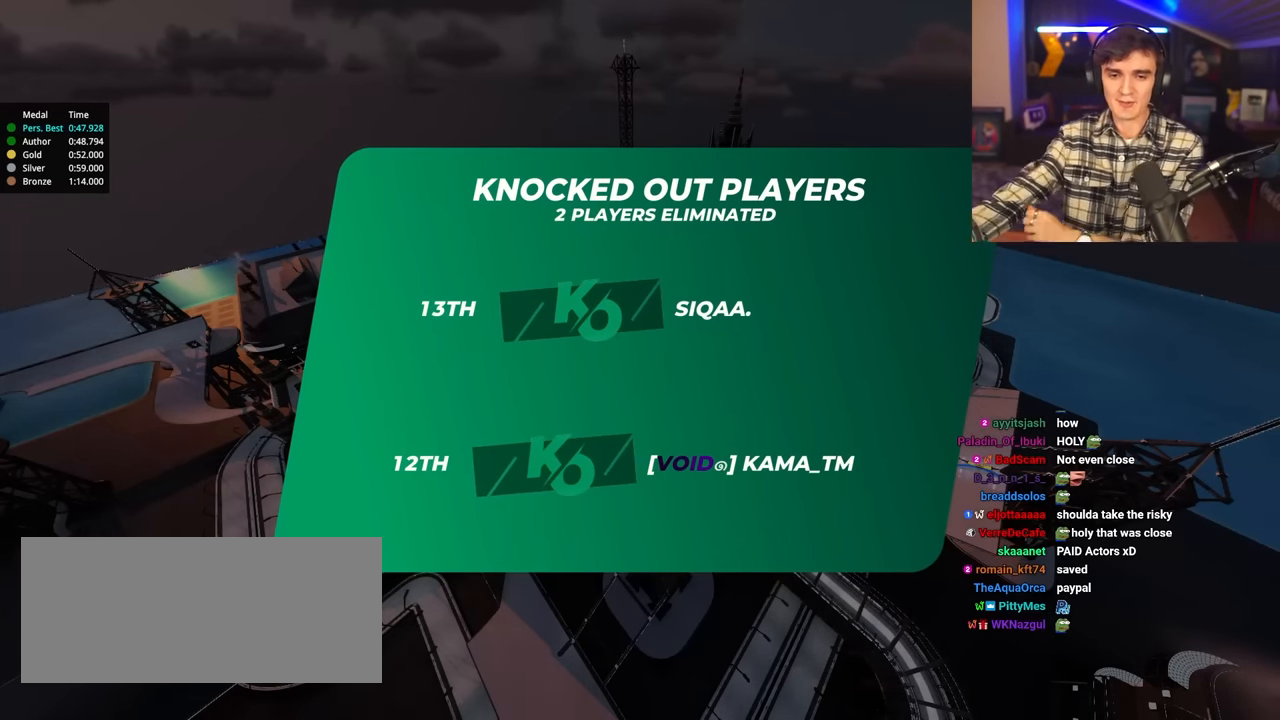
{"keys": [], "events": []}
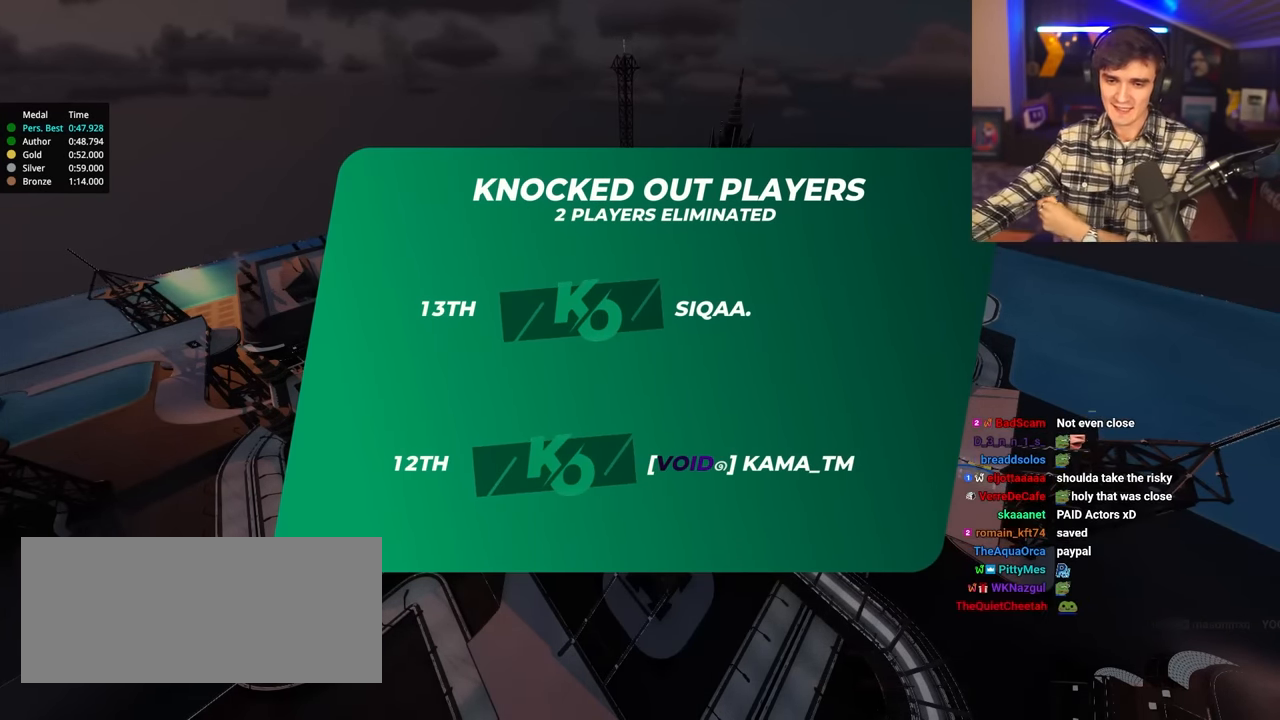
{"keys": [], "events": []}
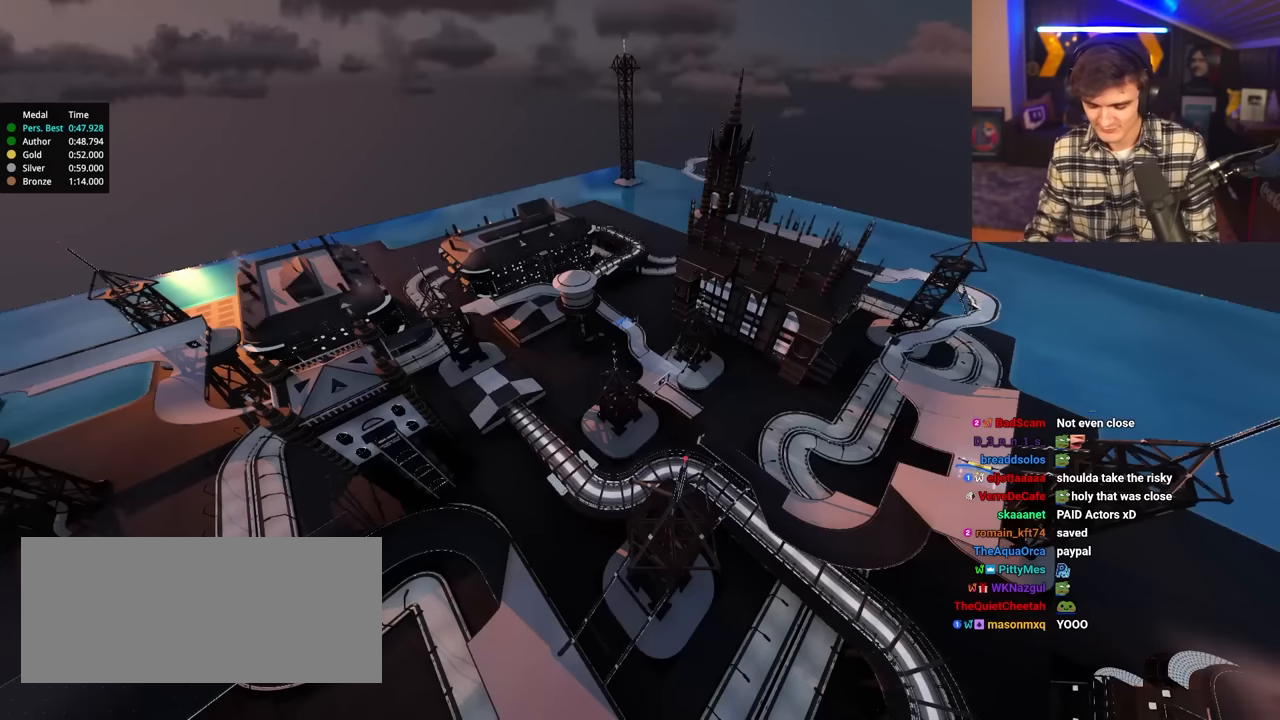
{"keys": ["up"], "events": [[100, "up", "down"]]}
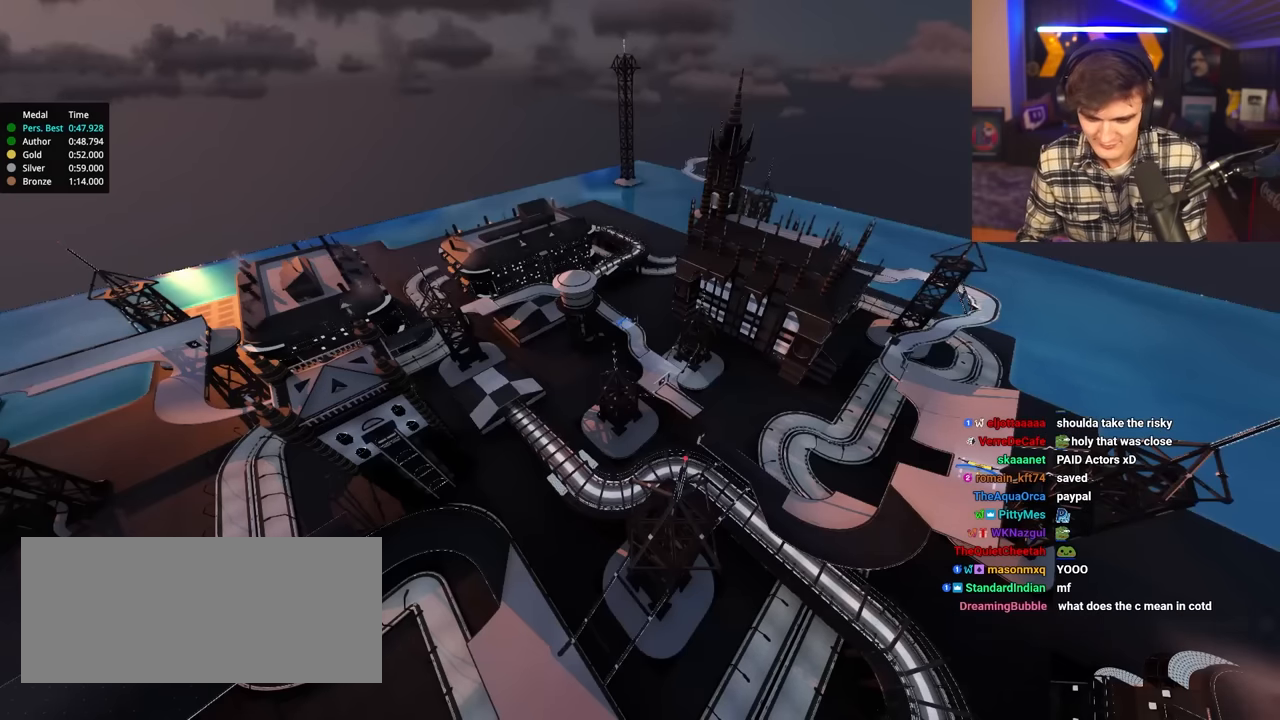
{"keys": ["up"], "events": []}
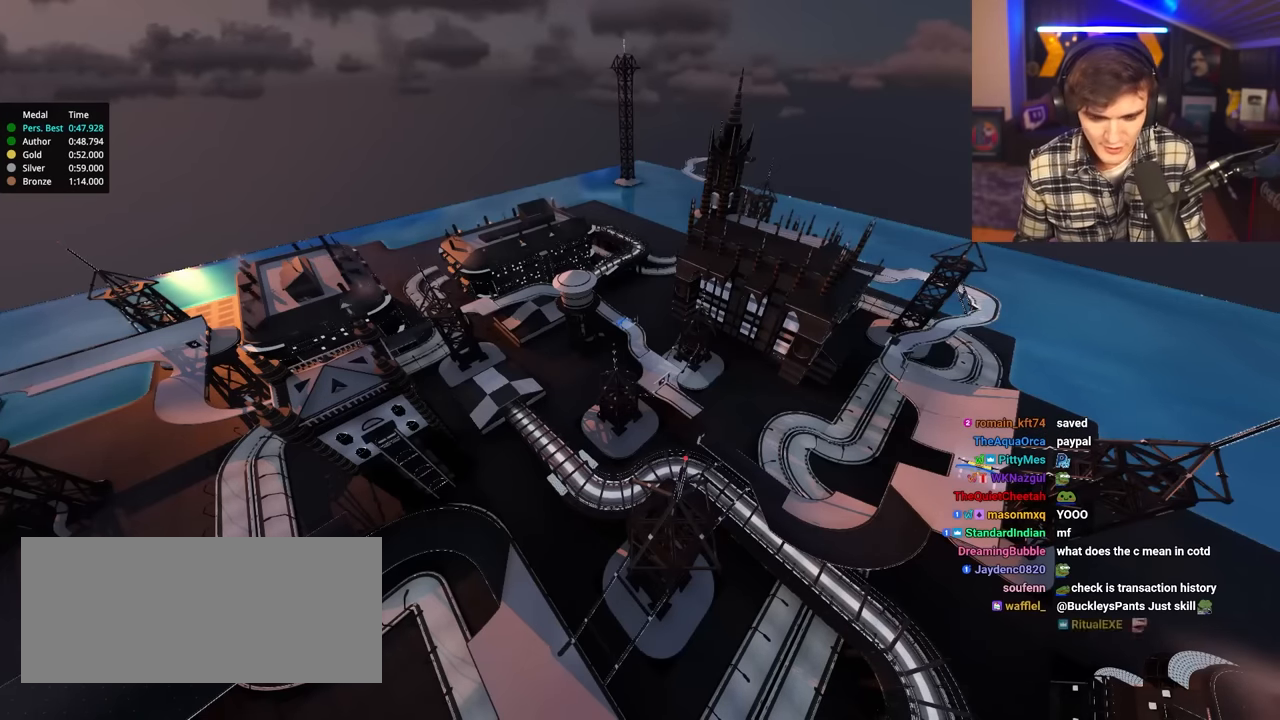
{"keys": ["up"], "events": []}
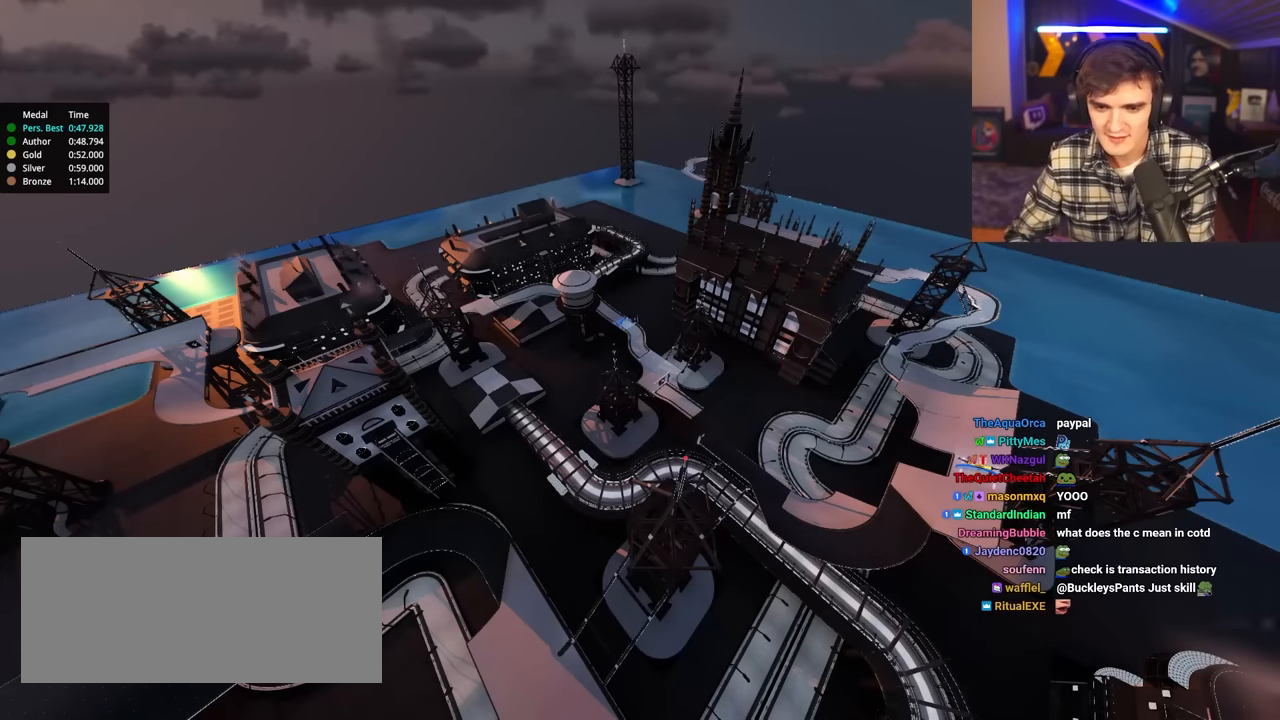
{"keys": ["up"], "events": []}
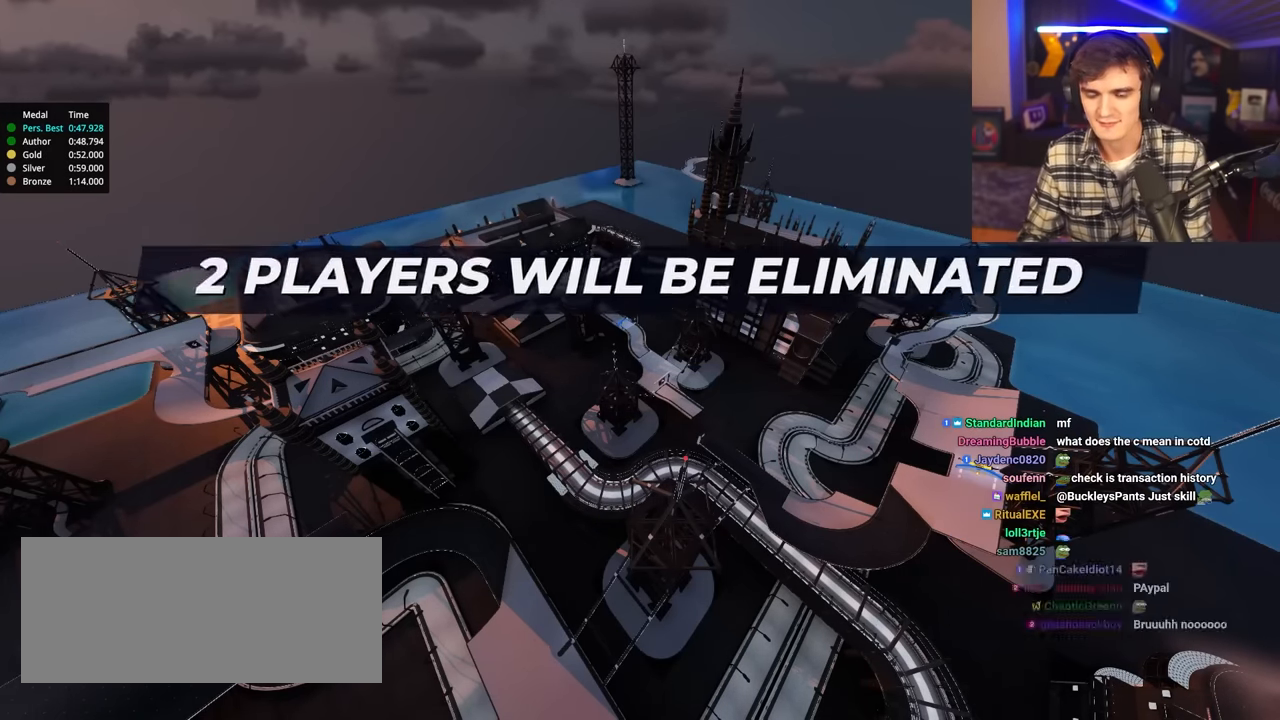
{"keys": ["up"], "events": []}
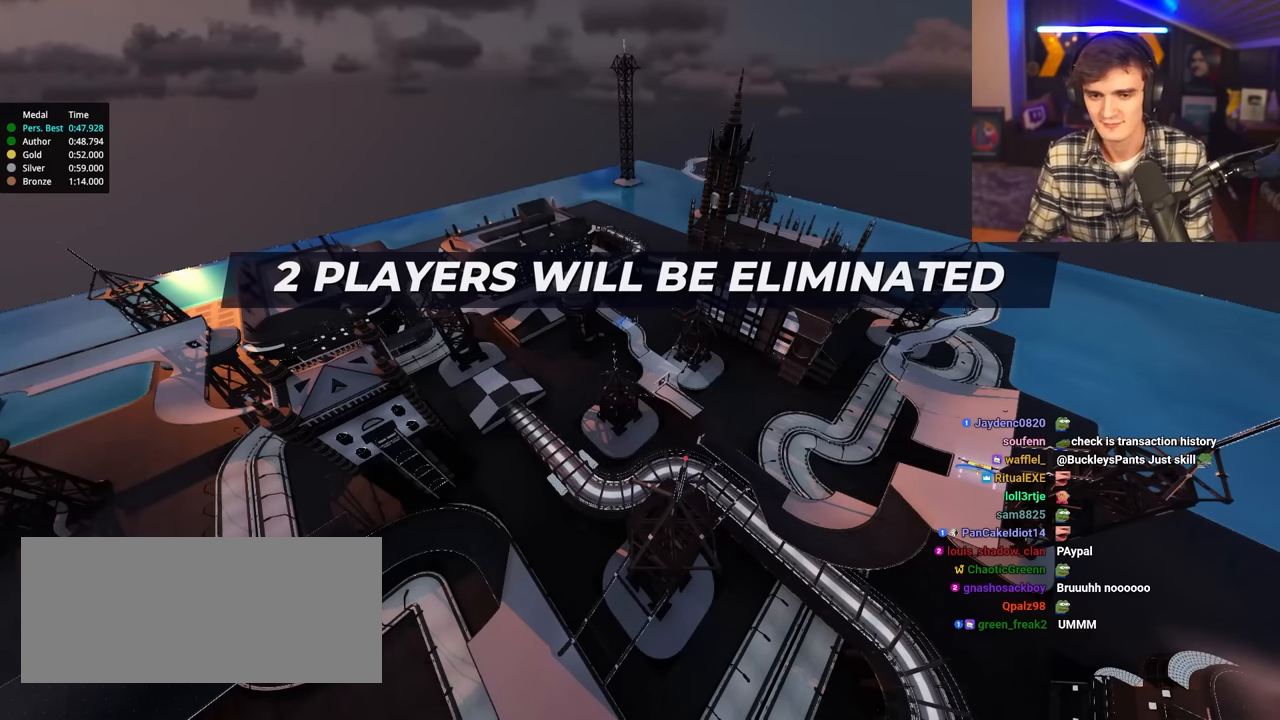
{"keys": ["up"], "events": []}
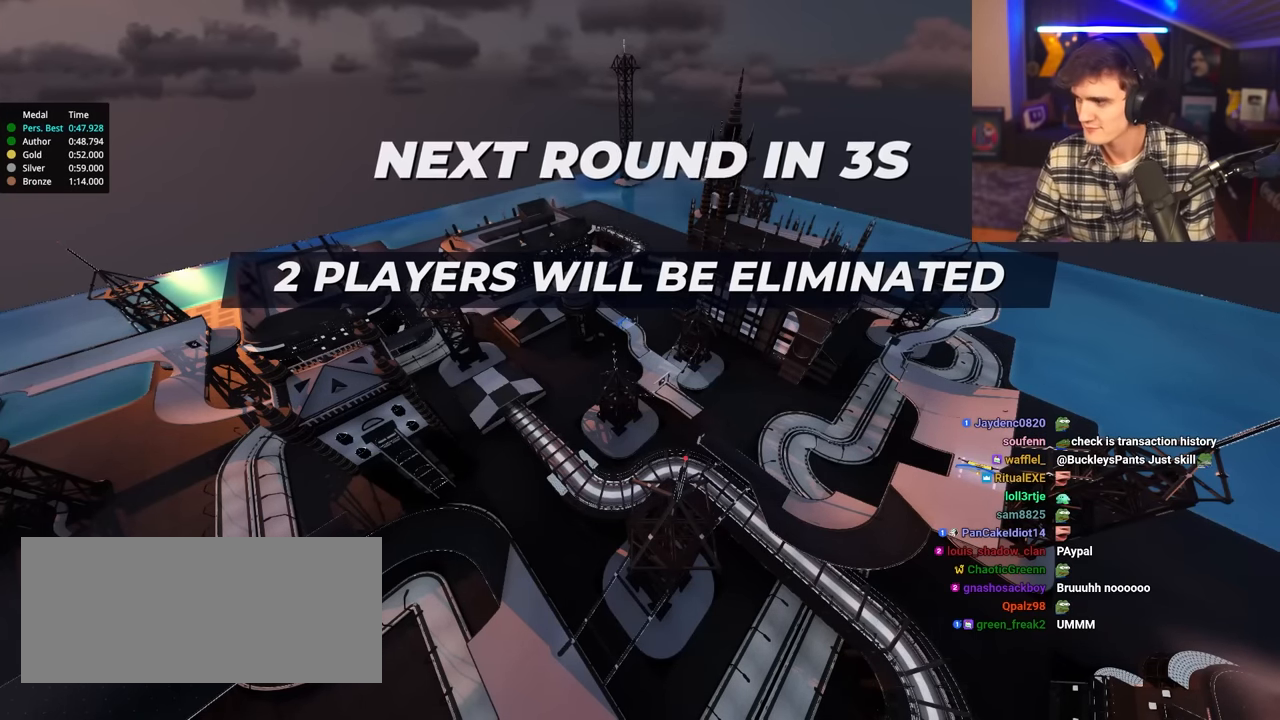
{"keys": ["up"], "events": []}
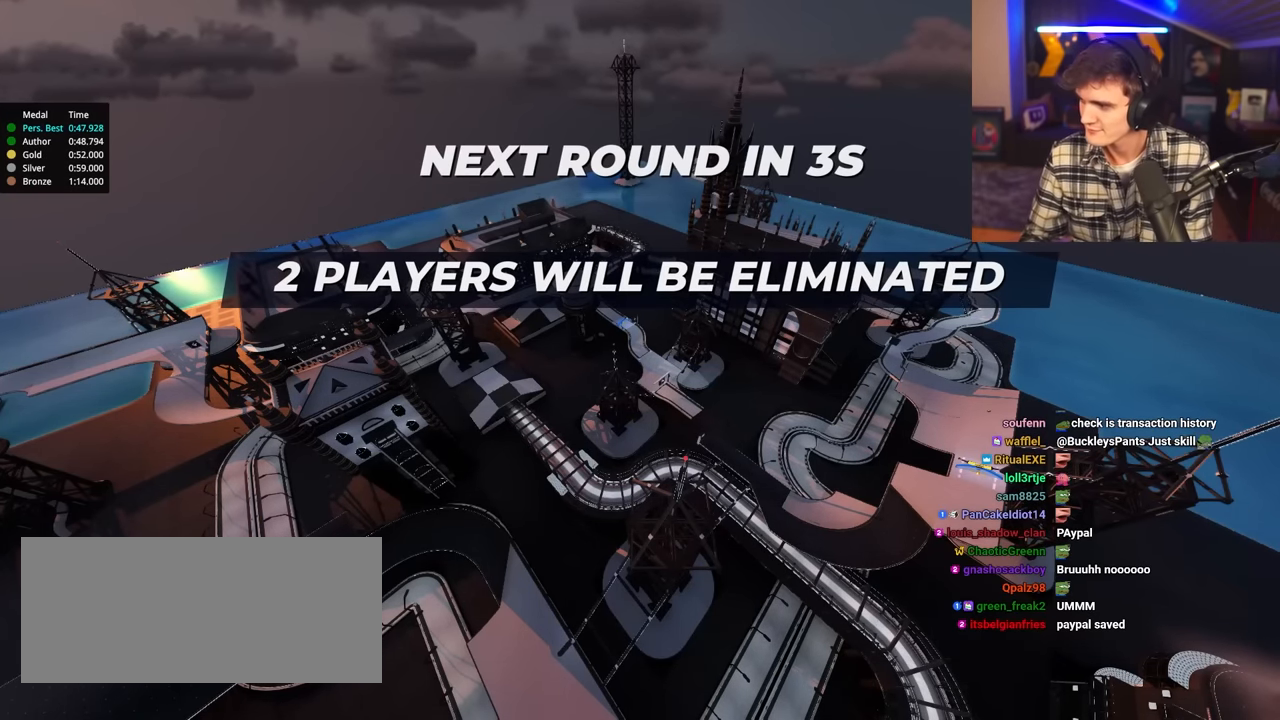
{"keys": ["up"], "events": []}
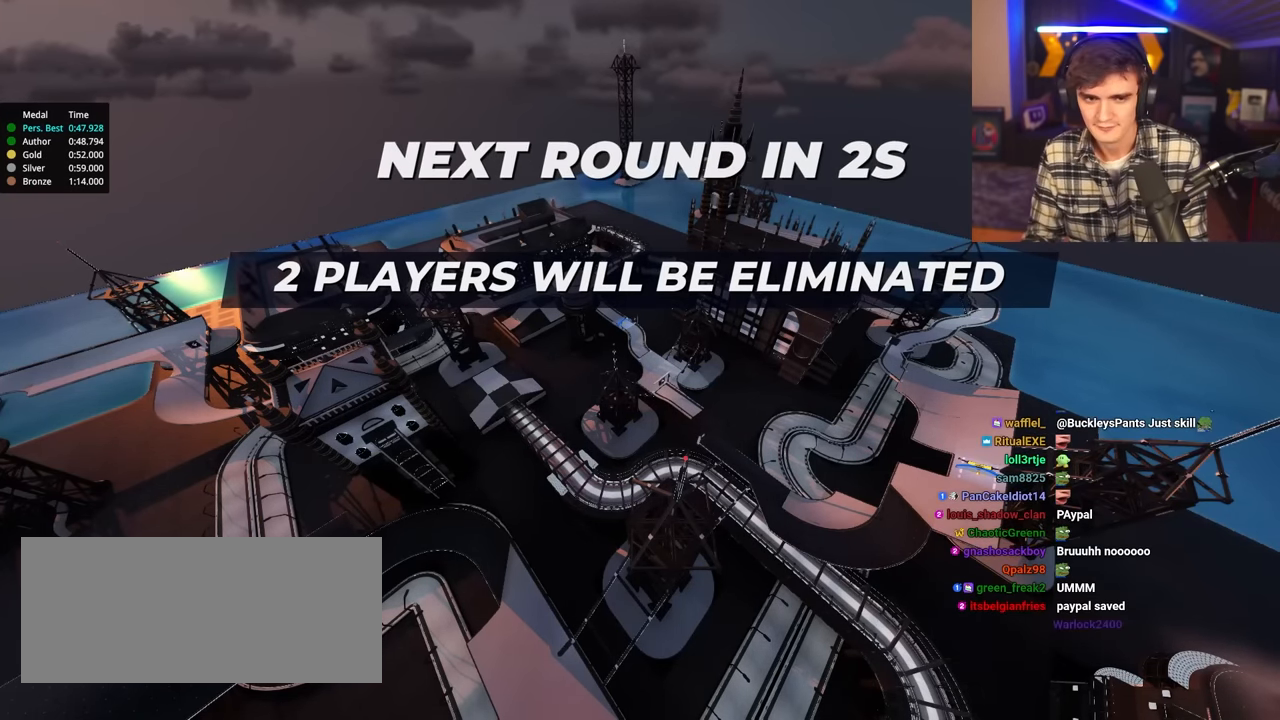
{"keys": ["up"], "events": []}
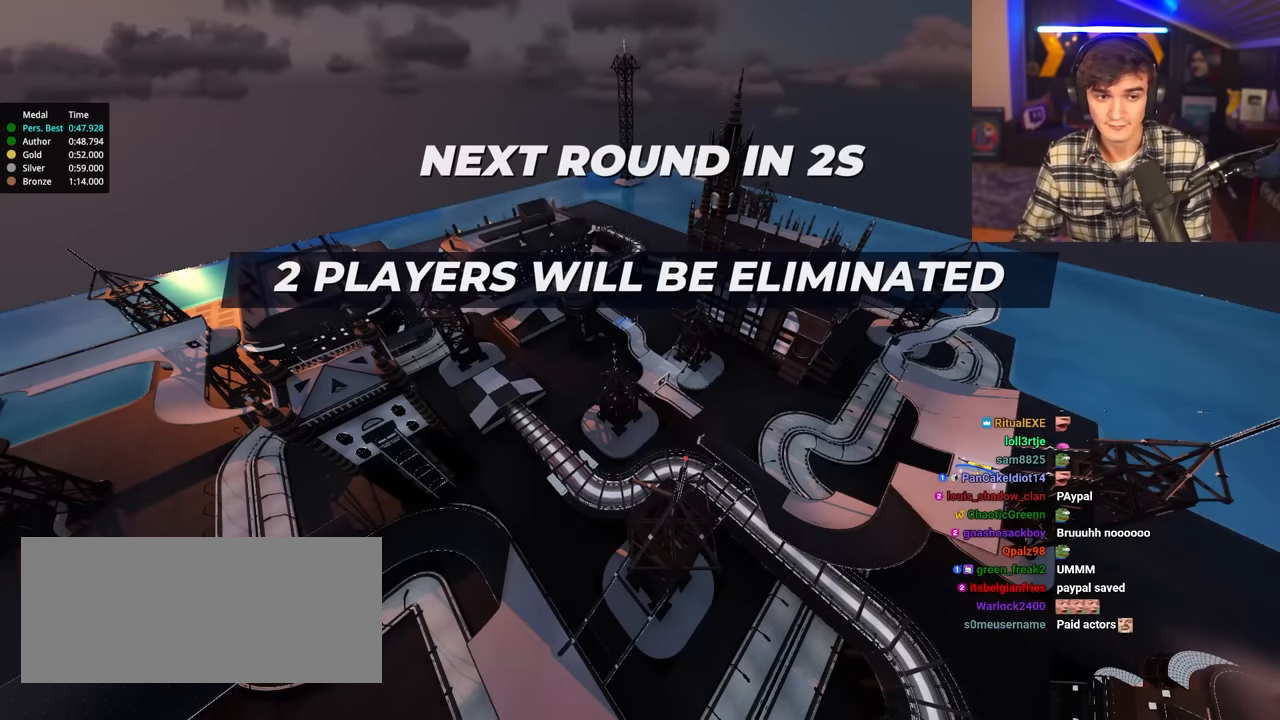
{"keys": ["up"], "events": []}
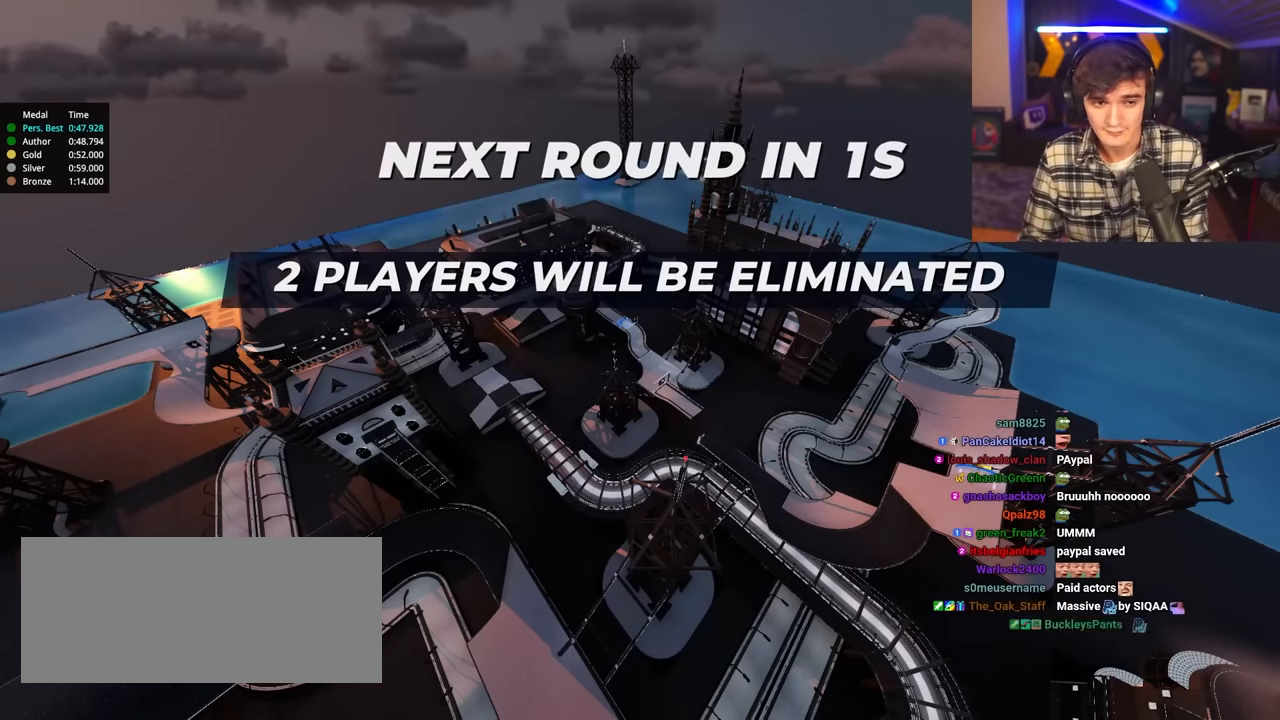
{"keys": ["up"], "events": []}
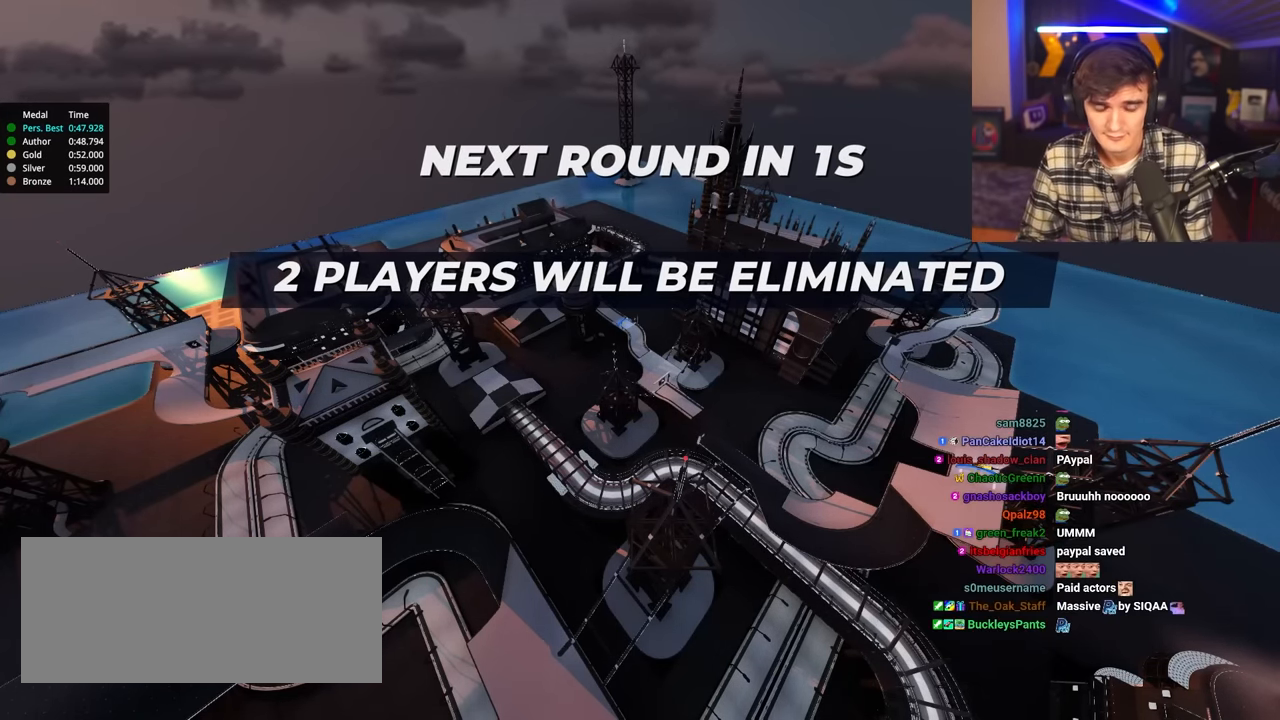
{"keys": ["up"], "events": []}
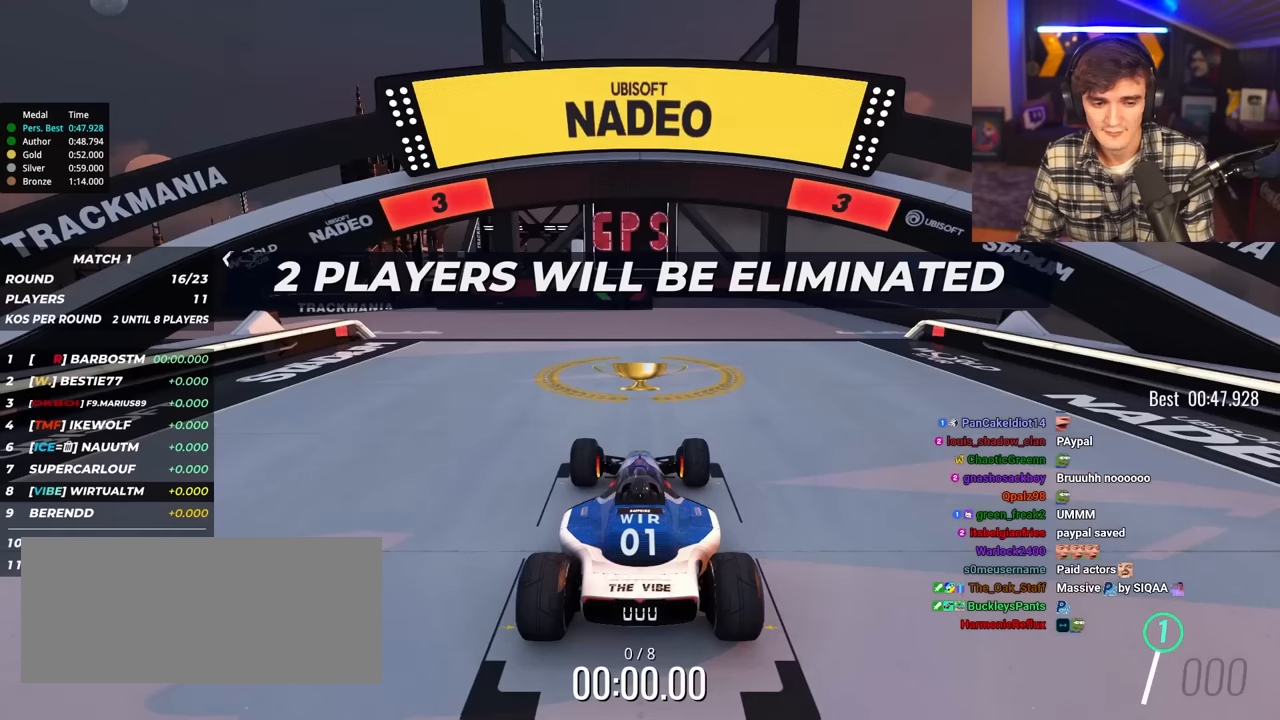
{"keys": ["up"], "events": []}
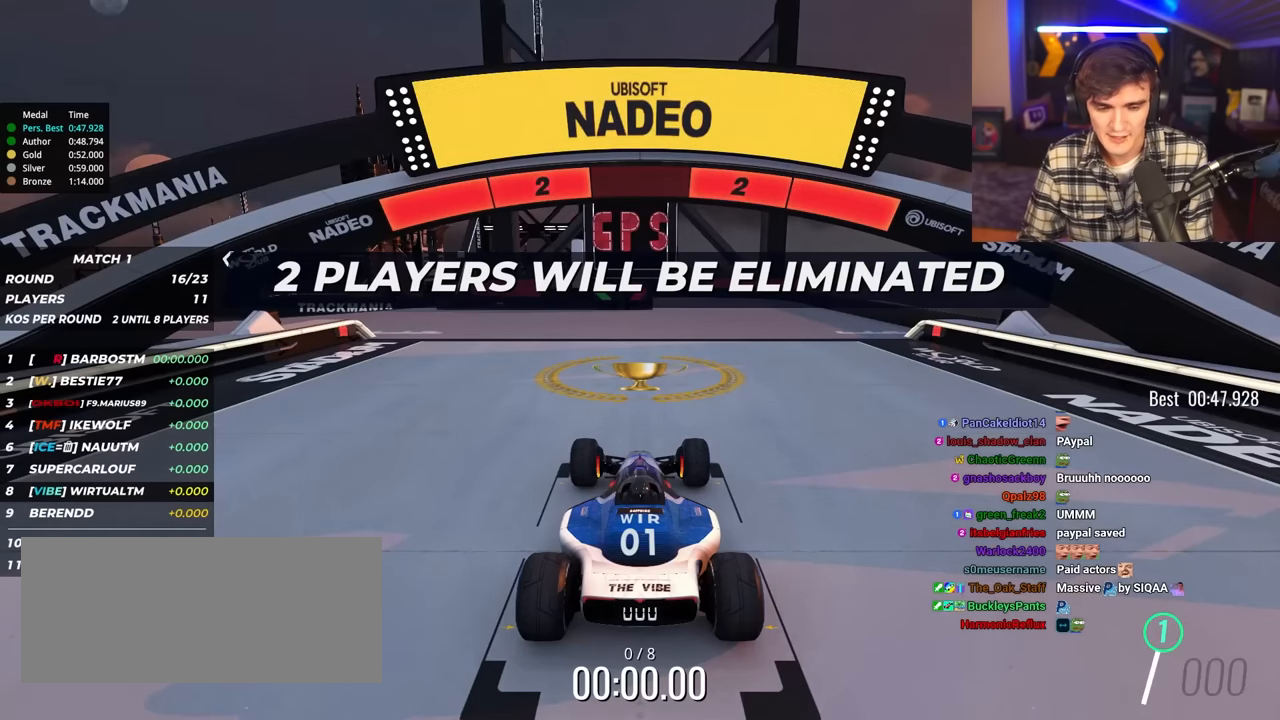
{"keys": ["up"], "events": []}
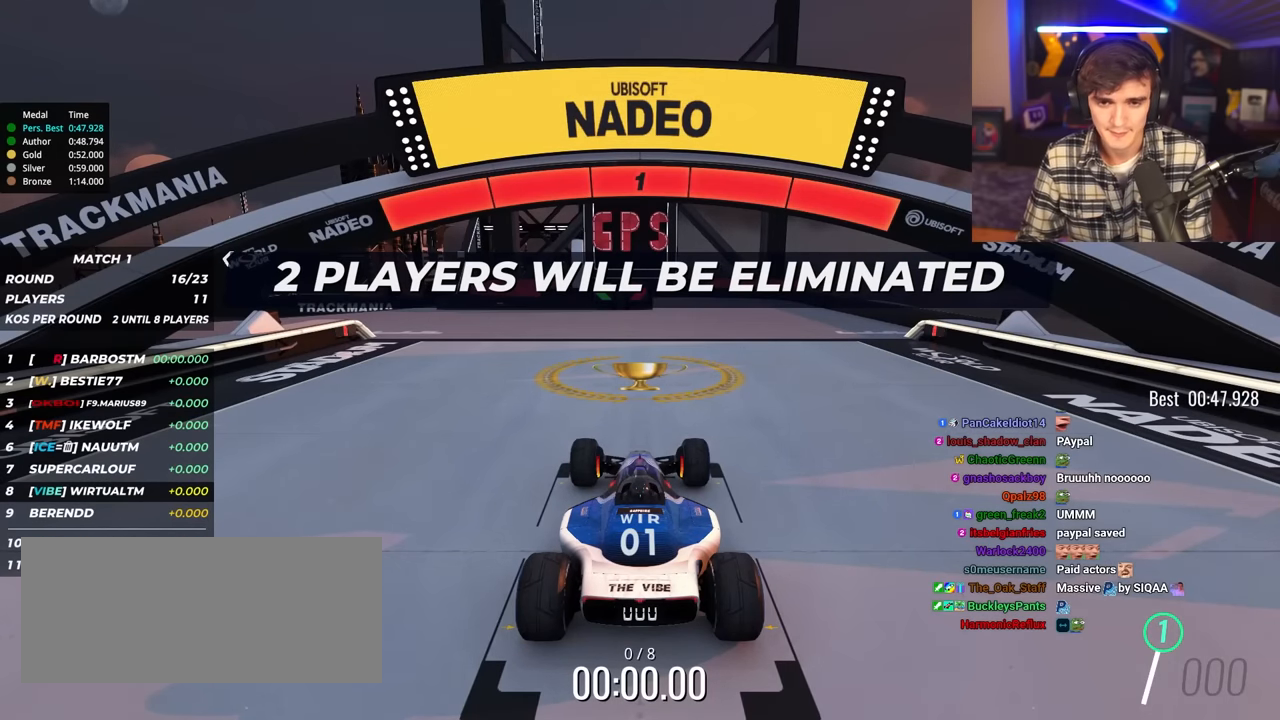
{"keys": ["up"], "events": []}
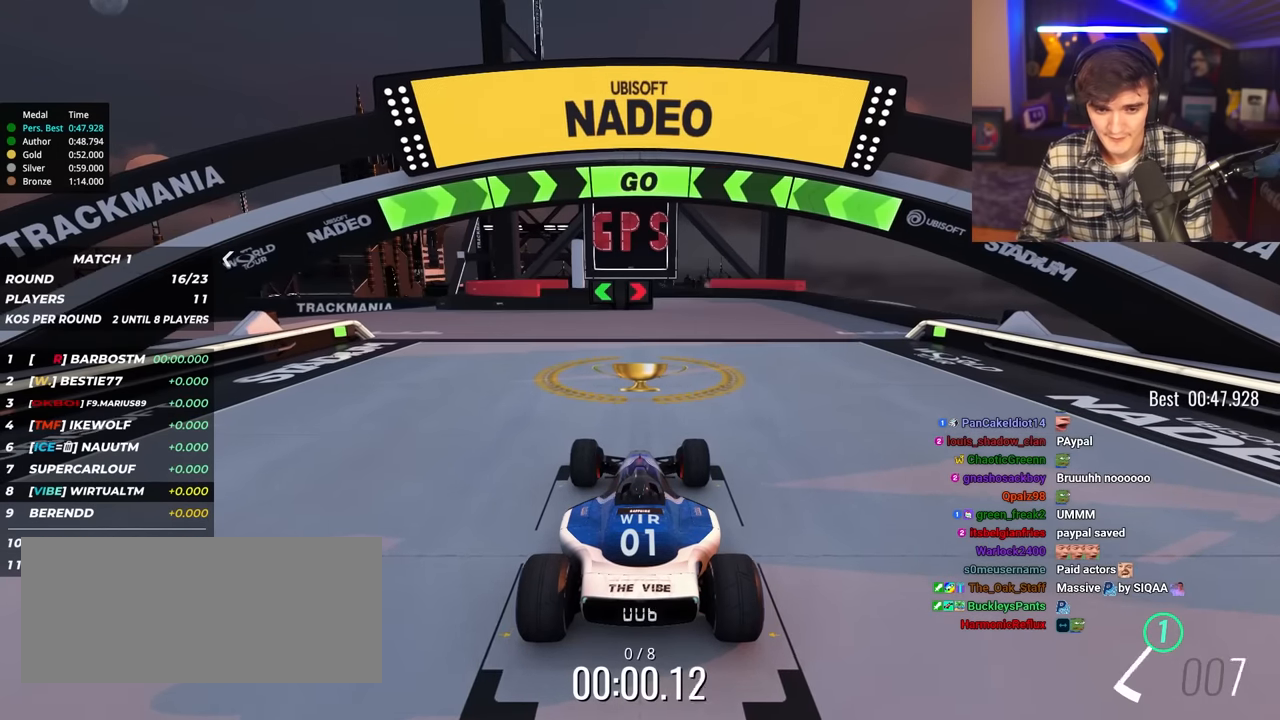
{"keys": ["left", "up"], "events": [[250, "left", "down"]]}
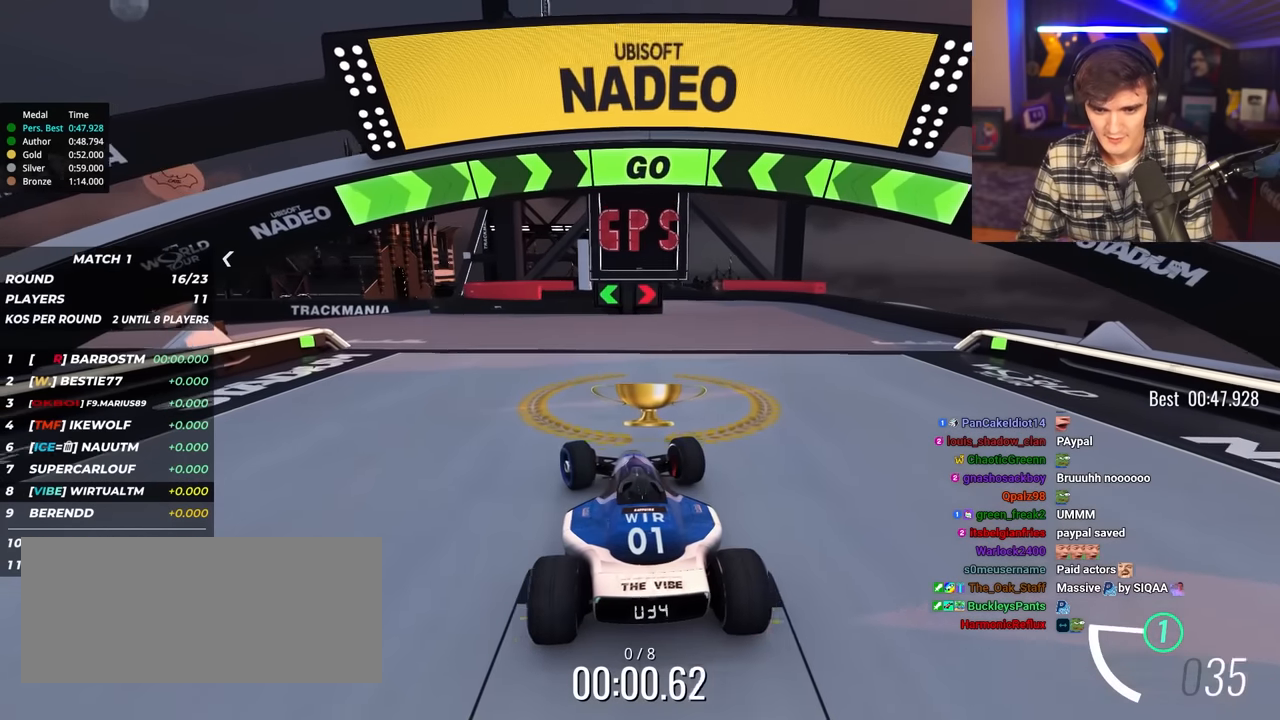
{"keys": ["left", "up"], "events": []}